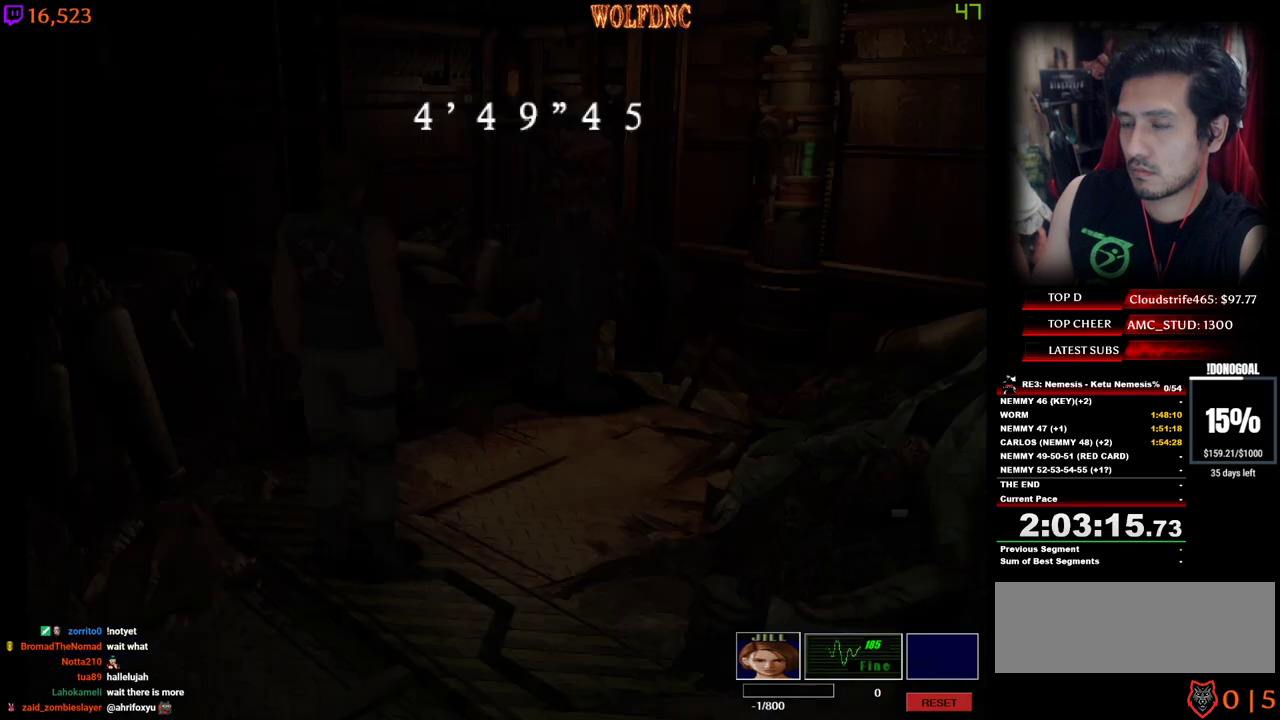
Gameplay with keyboard; each line is a JSON object with the keys held at the frame after it. "events" lists presses ("down") and releases ("up") of "a", "ctrl", "d", "e", "num0", "num2", "num4", "num5", "num6", "num8", "s", "shift", "space" and "w" between this image and that frame as [ms after this image, input, new state], when the widget could be followed in between. No other keys are recorded. Mouse input is not recorded. Not read: other_keys.
{"keys": ["num2"], "events": []}
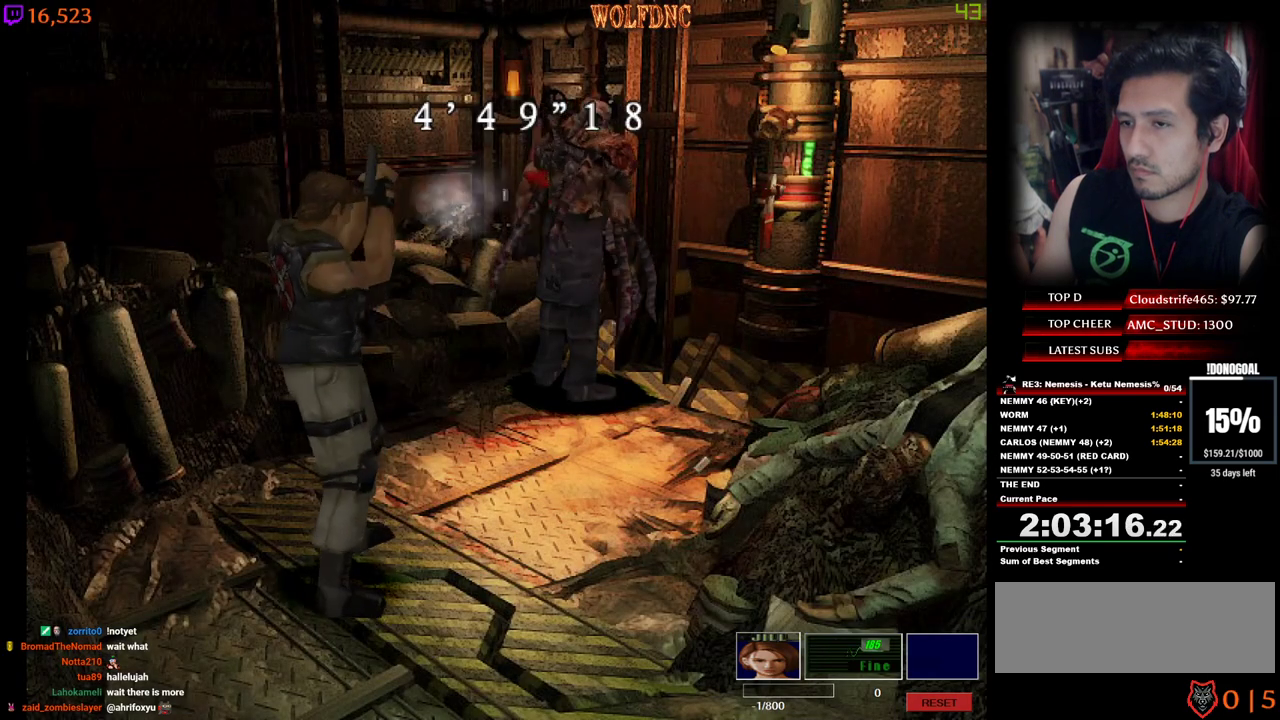
{"keys": ["num2"], "events": []}
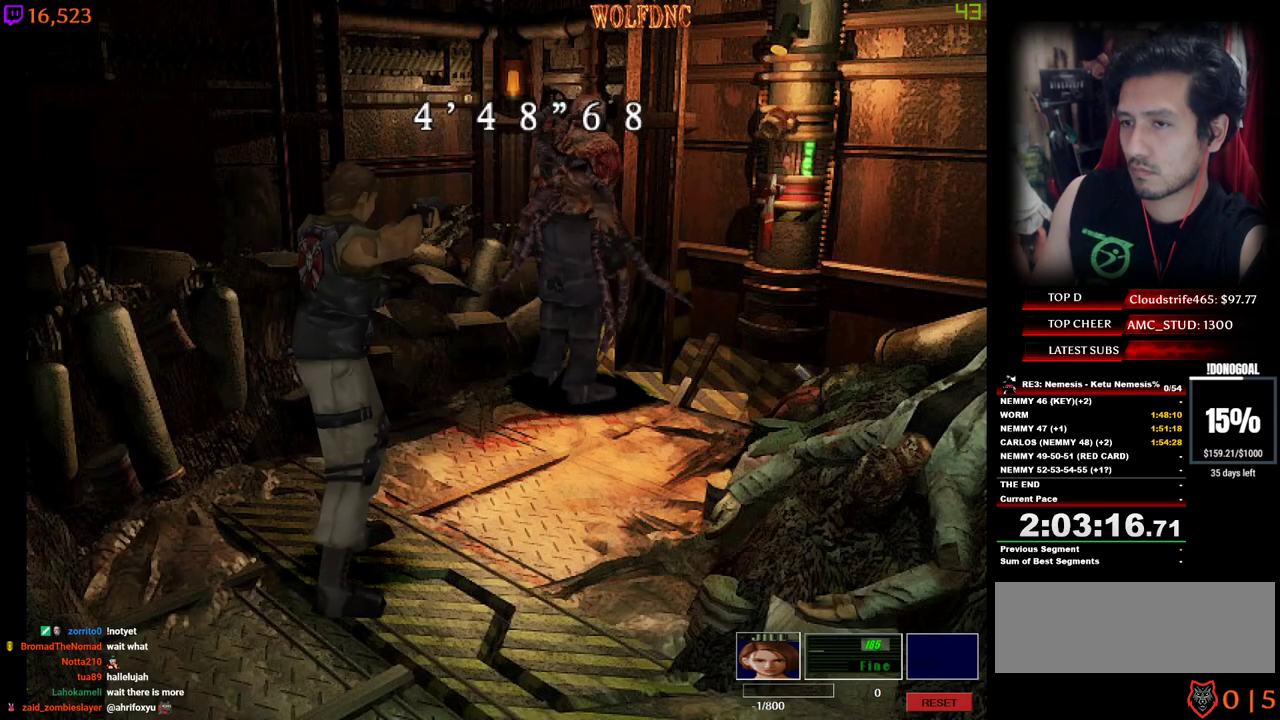
{"keys": [], "events": [[134, "num2", "up"], [167, "num2", "down"], [317, "num2", "up"], [367, "num2", "down"], [450, "num2", "up"]]}
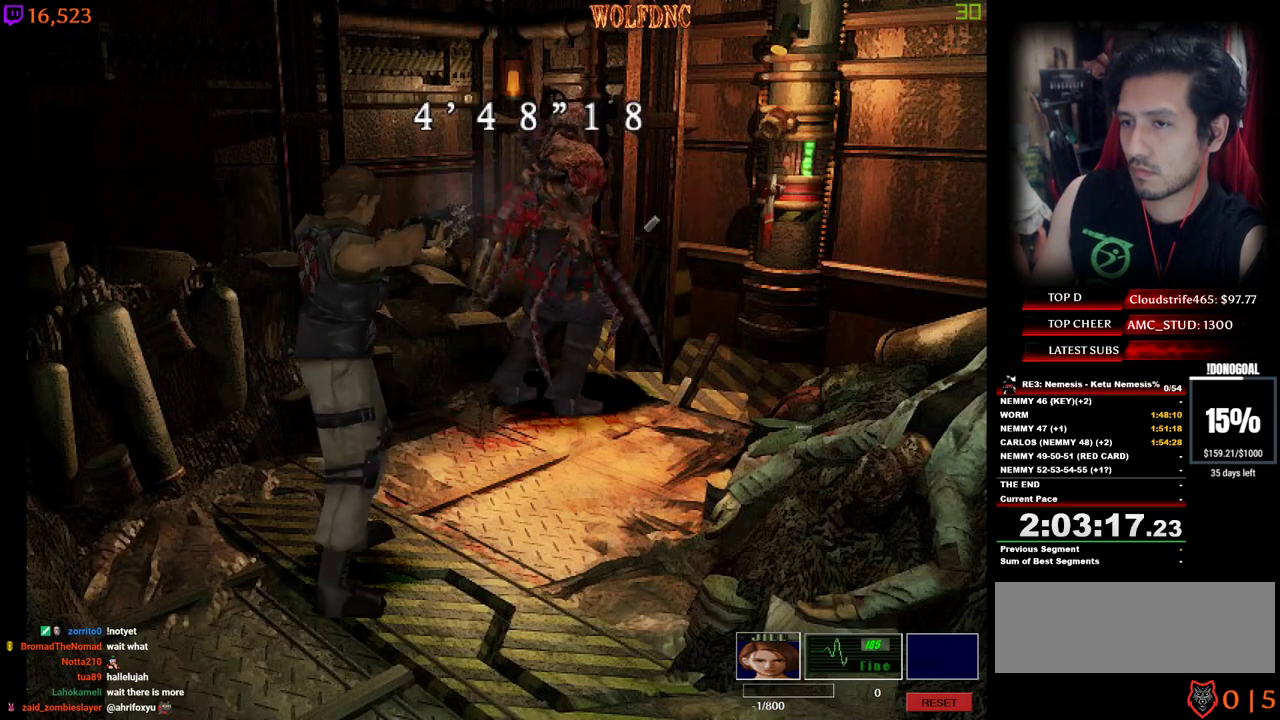
{"keys": [], "events": []}
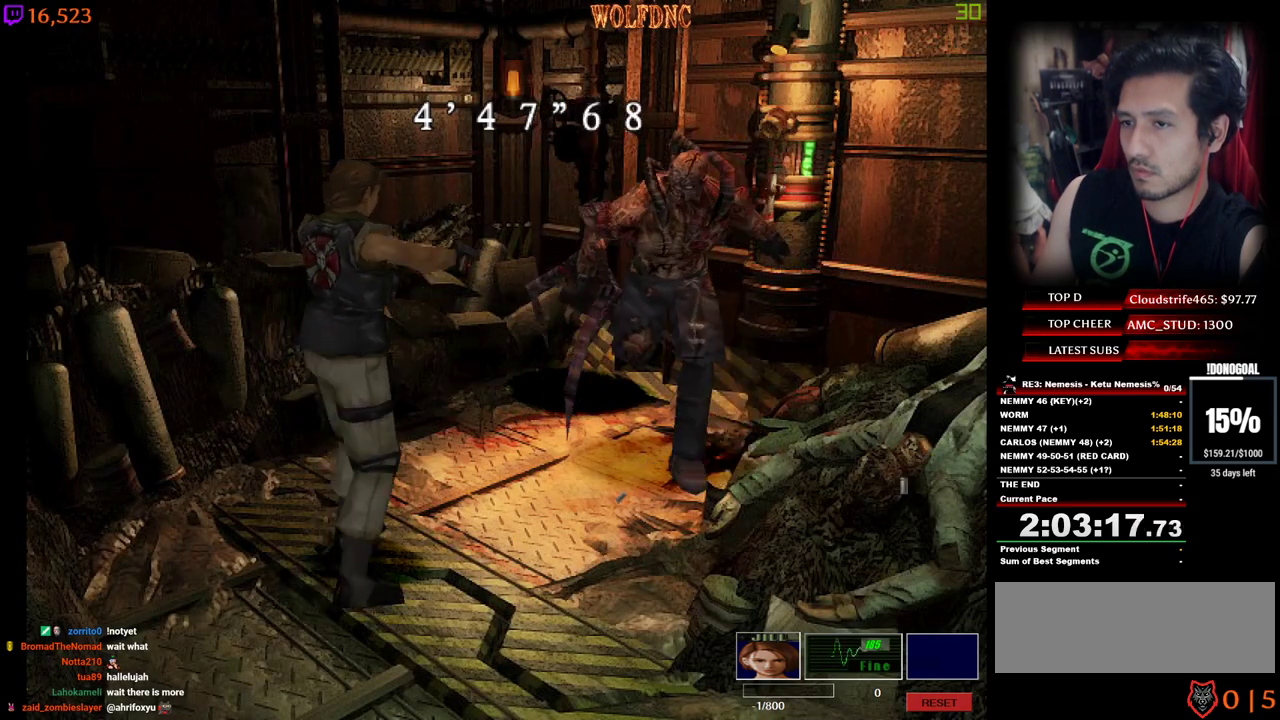
{"keys": ["a", "num4", "w"], "events": [[250, "a", "down"], [350, "num4", "down"], [350, "w", "down"]]}
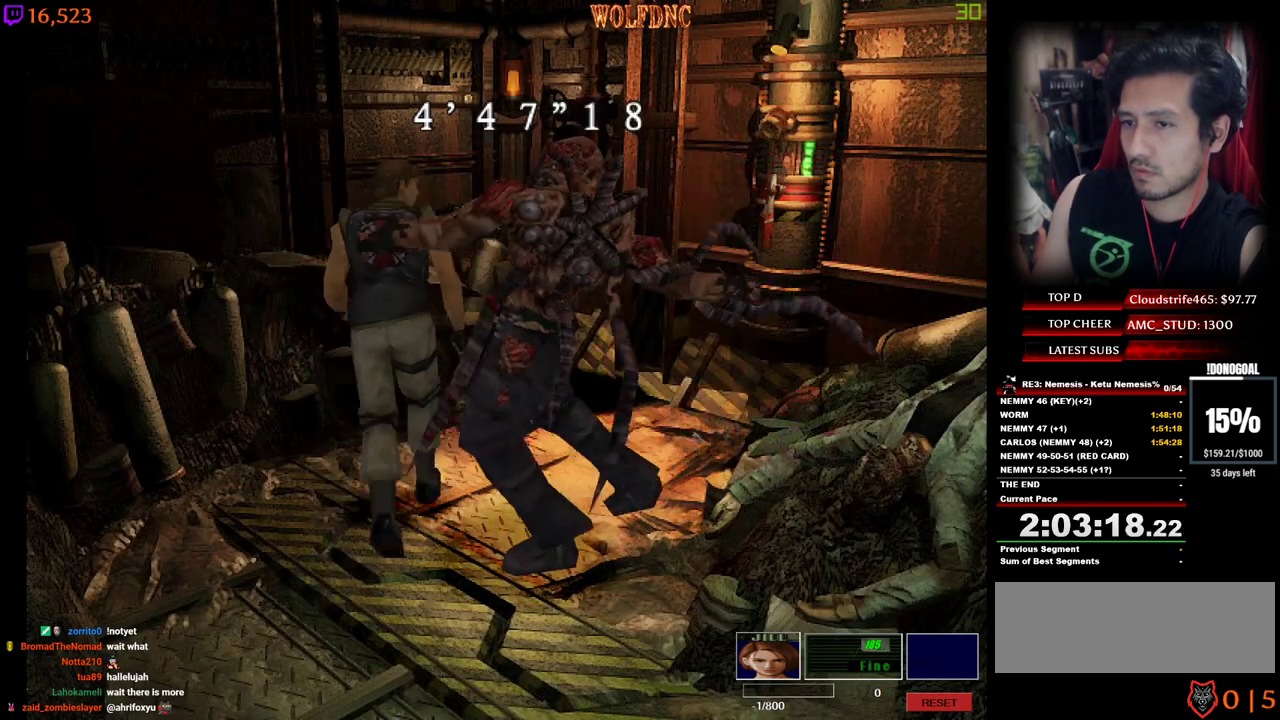
{"keys": ["d", "num4"], "events": [[34, "a", "up"], [84, "d", "down"], [500, "w", "up"]]}
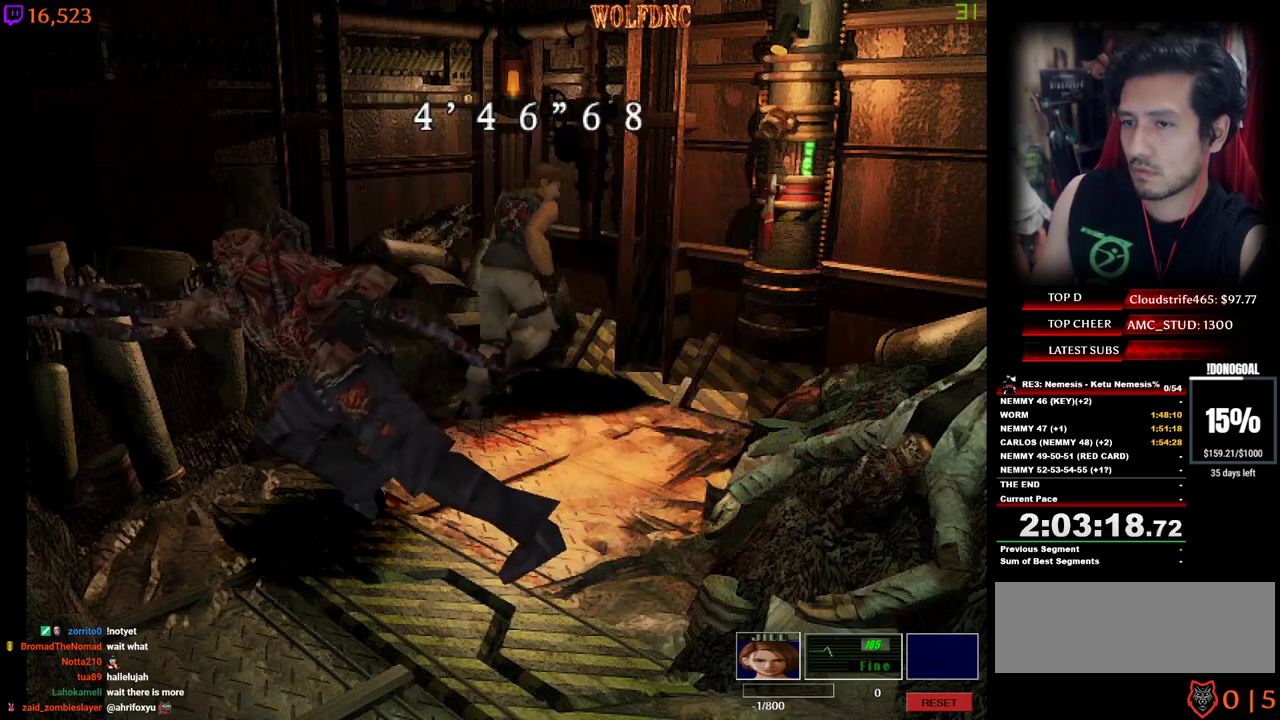
{"keys": ["num2"], "events": [[50, "d", "up"], [100, "num4", "up"], [384, "num2", "down"]]}
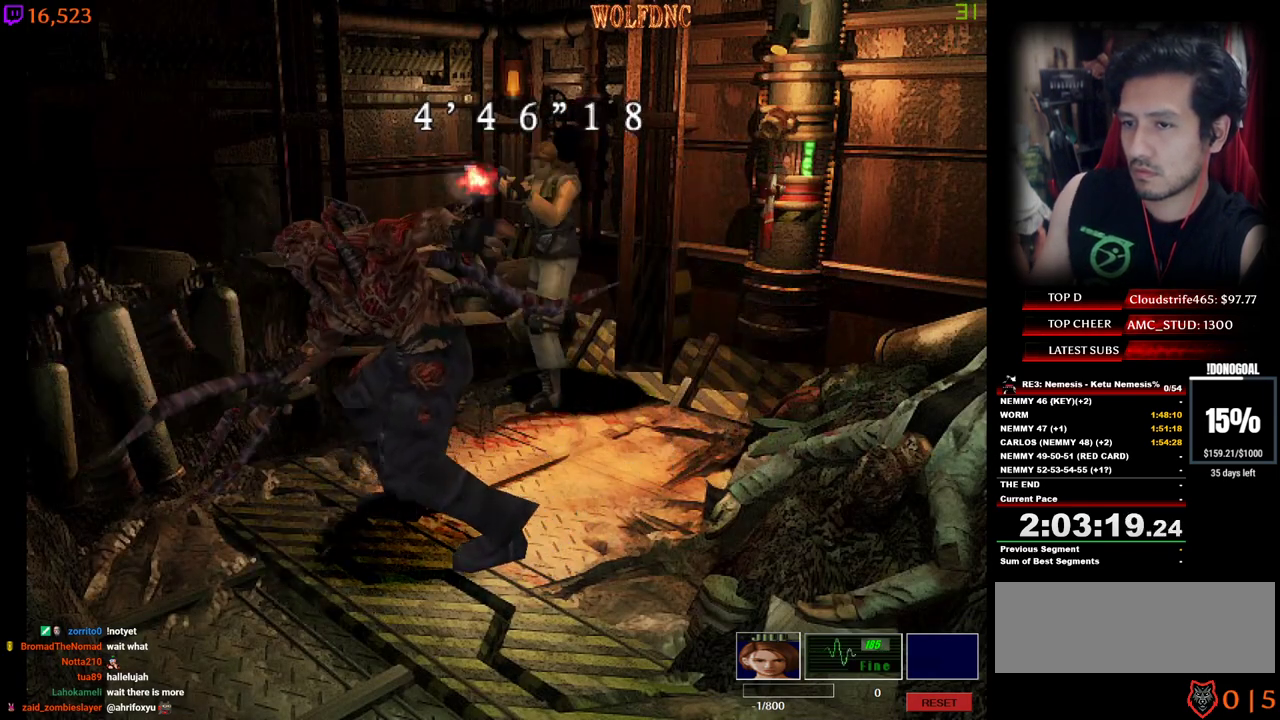
{"keys": ["num2"], "events": []}
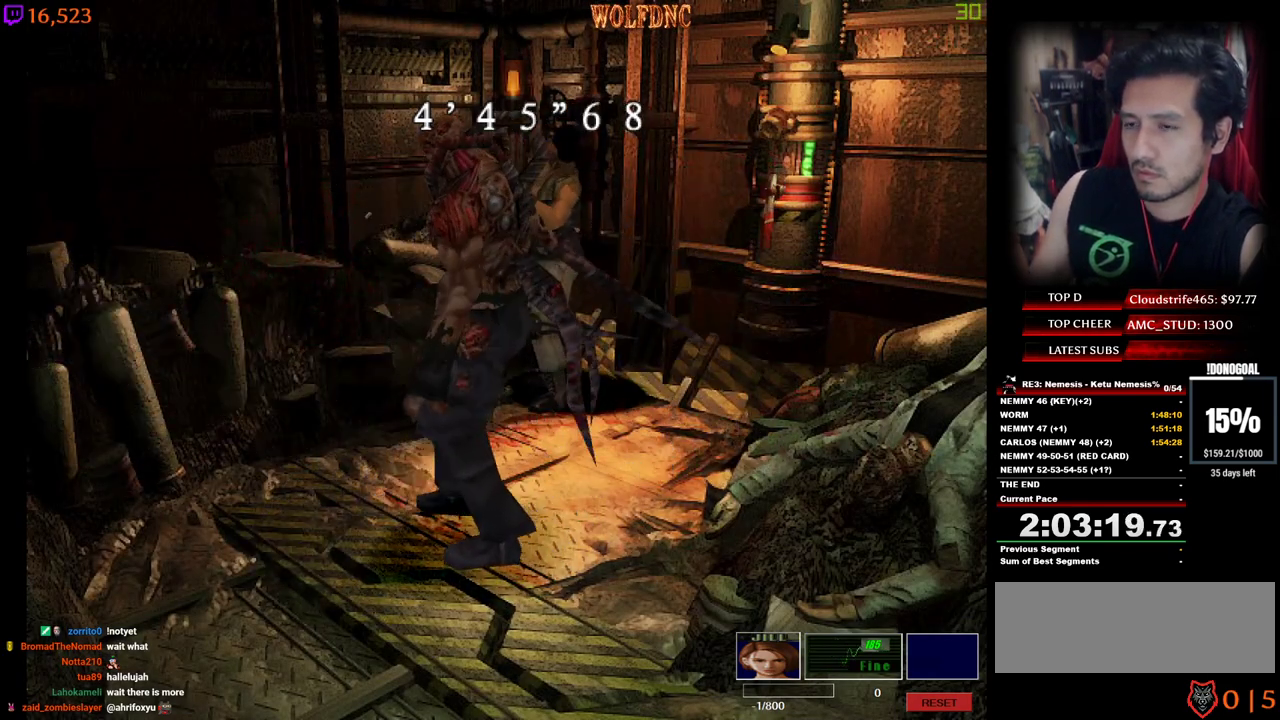
{"keys": [], "events": [[267, "num2", "up"]]}
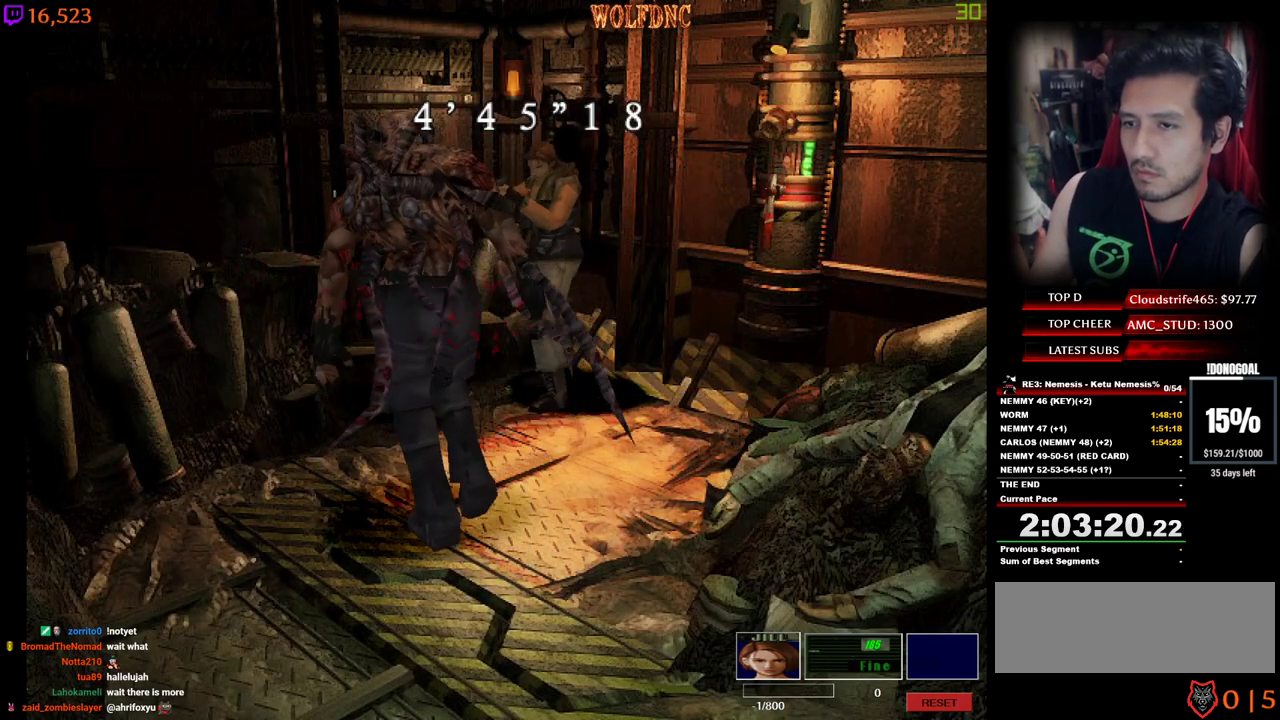
{"keys": ["a", "w"], "events": [[50, "a", "down"], [334, "num4", "down"], [334, "w", "down"], [467, "num4", "up"]]}
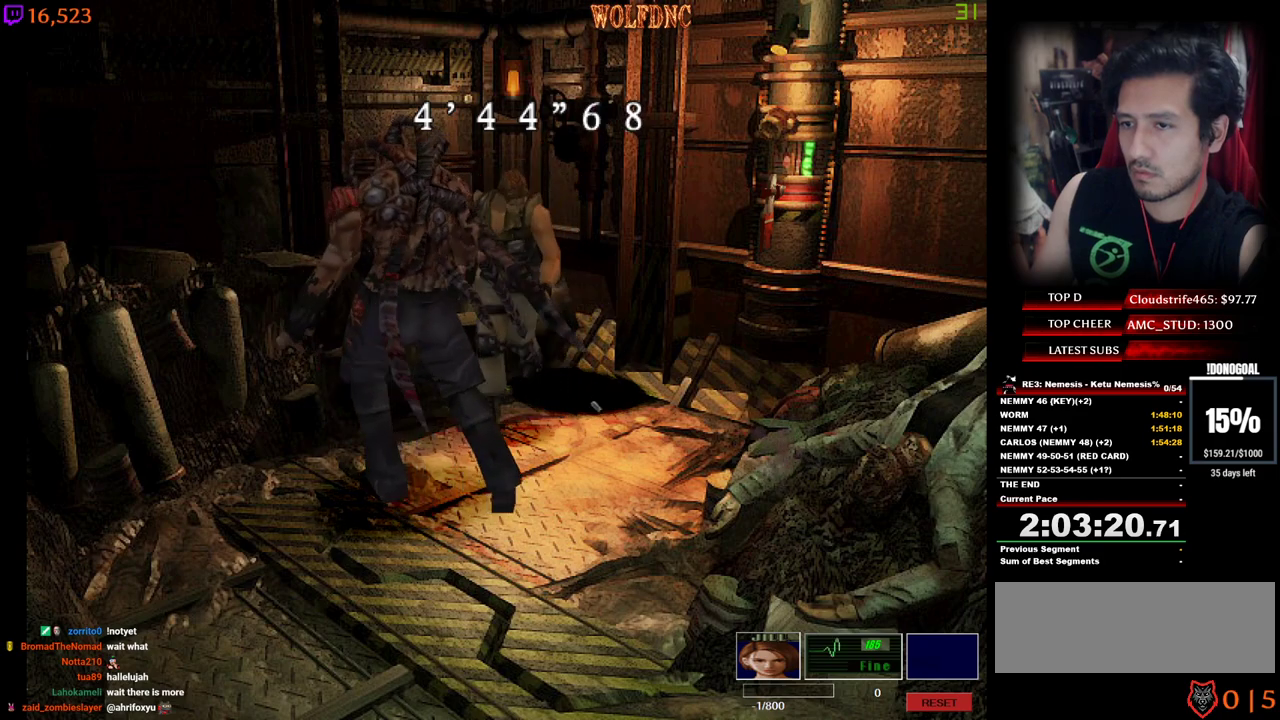
{"keys": ["d", "num4", "w"], "events": [[67, "num4", "down"], [200, "a", "up"], [350, "d", "down"]]}
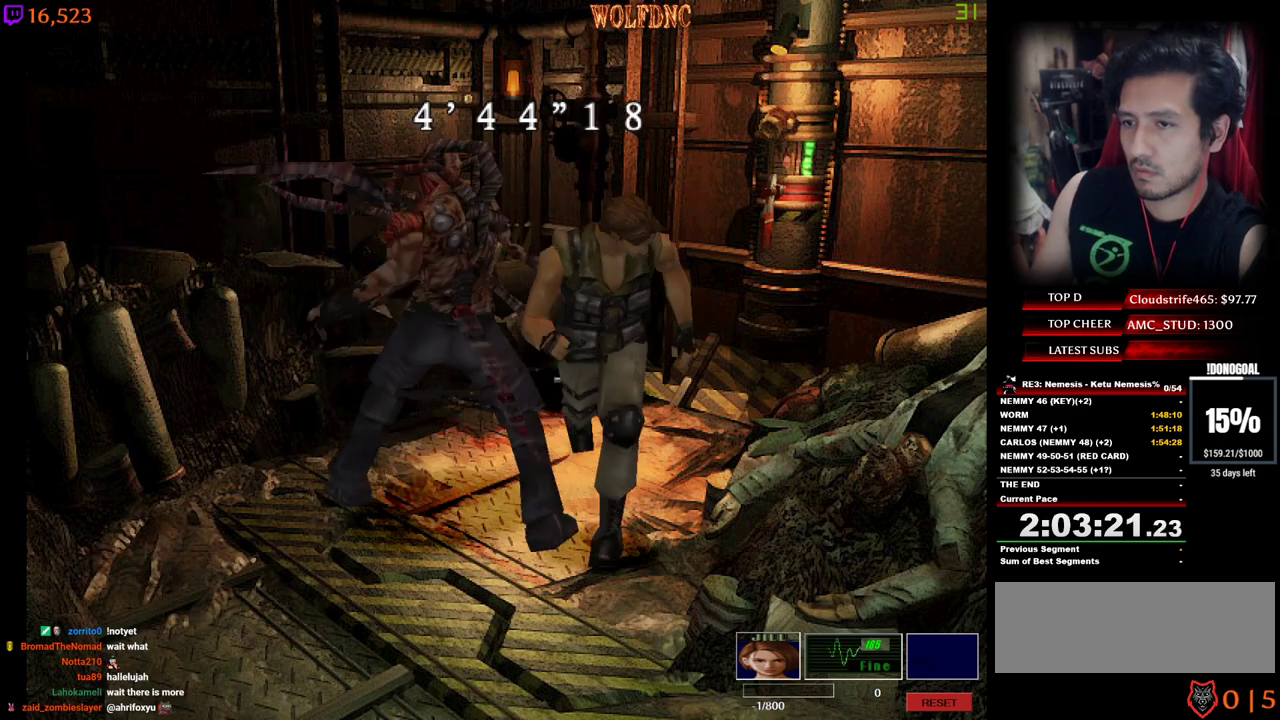
{"keys": ["num2"], "events": [[34, "w", "up"], [84, "num2", "down"], [84, "num4", "up"], [84, "s", "down"], [400, "d", "up"], [450, "s", "up"]]}
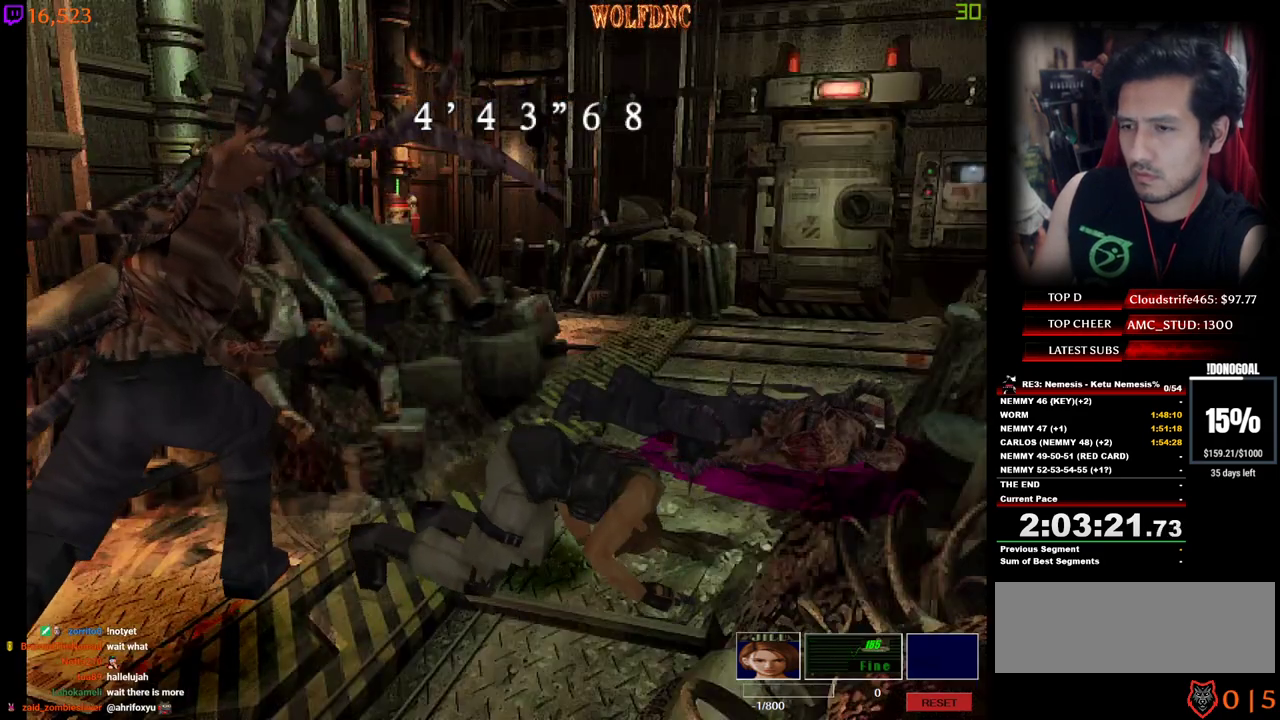
{"keys": ["num2"], "events": [[150, "num2", "up"], [334, "num2", "down"]]}
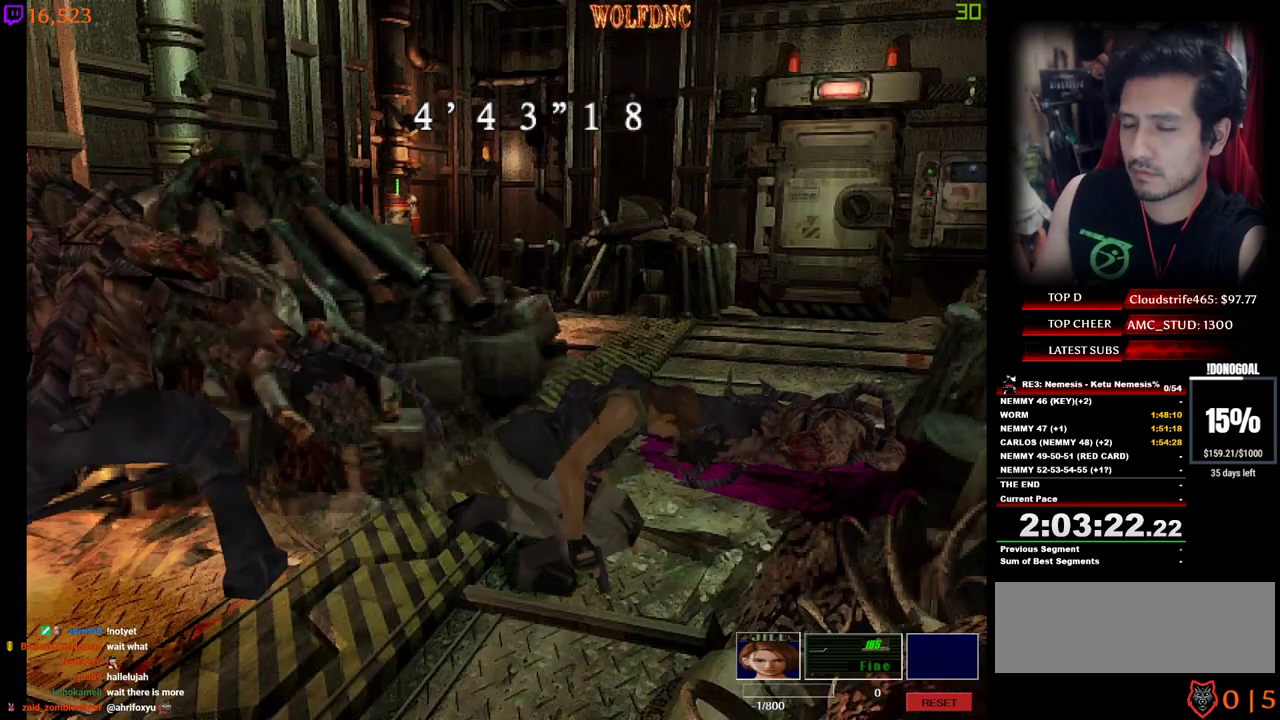
{"keys": ["num2"], "events": [[117, "num2", "up"], [167, "num2", "down"], [250, "num2", "up"], [300, "num2", "down"], [384, "num2", "up"], [434, "num2", "down"]]}
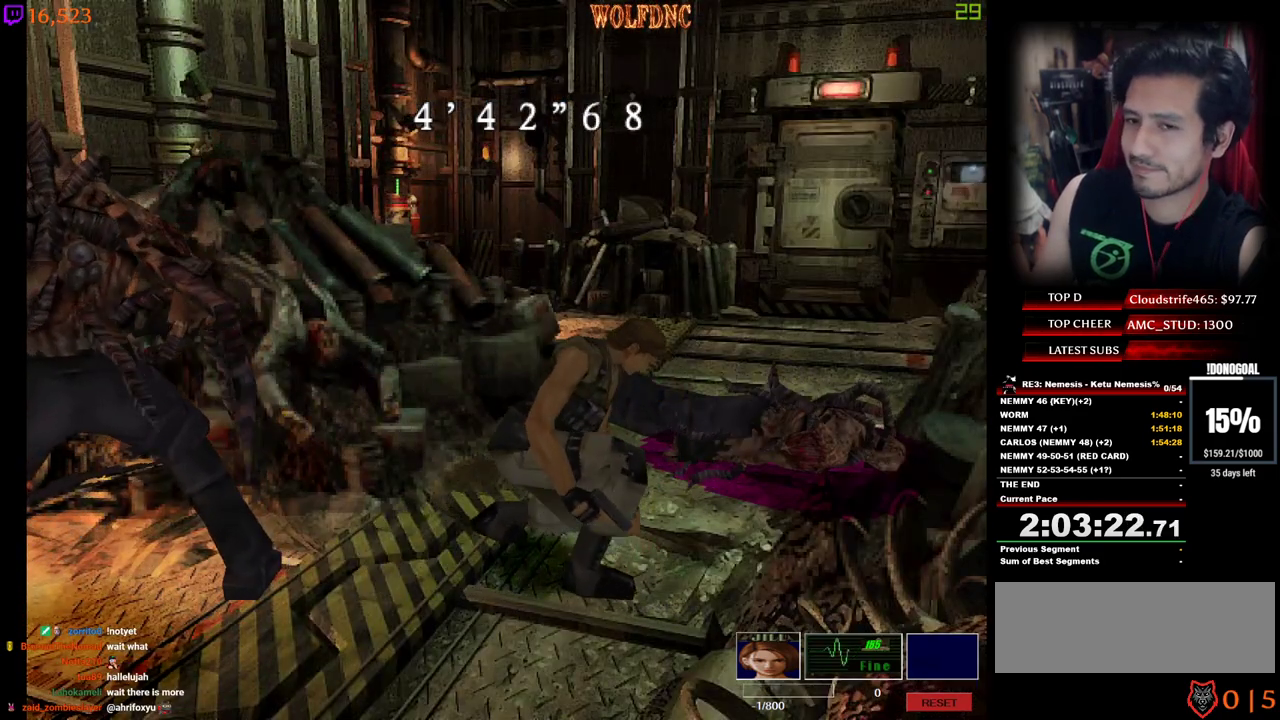
{"keys": ["a"], "events": [[34, "num2", "up"], [84, "num2", "down"], [167, "num2", "up"], [317, "a", "down"]]}
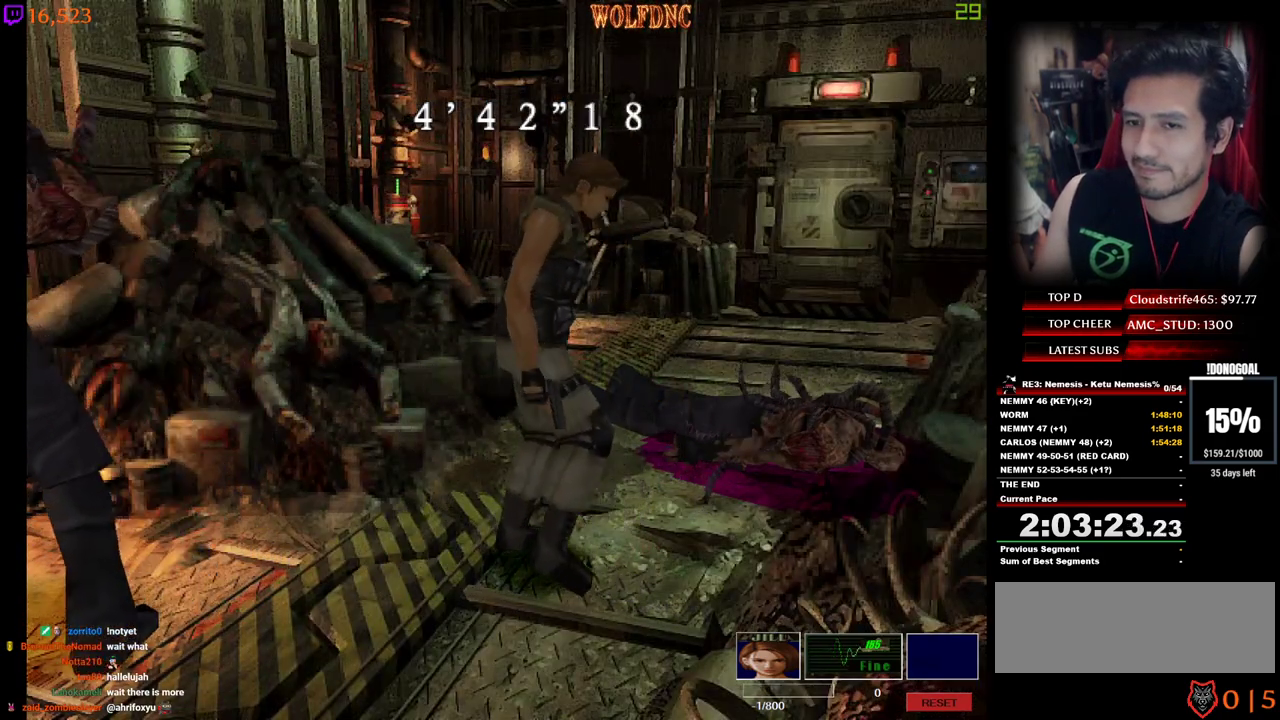
{"keys": [], "events": [[150, "w", "down"], [184, "num4", "down"], [334, "a", "up"], [384, "num4", "up"], [384, "w", "up"]]}
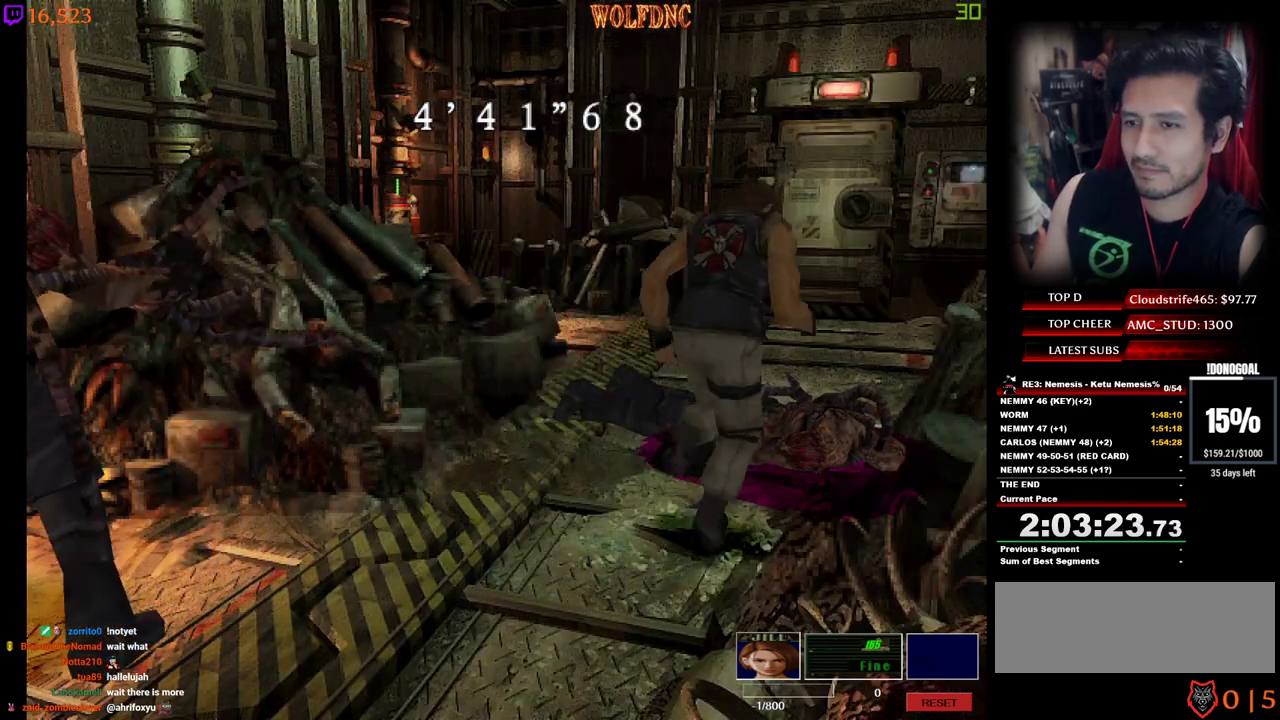
{"keys": ["num2"], "events": [[350, "a", "down"], [434, "a", "up"], [434, "num2", "down"]]}
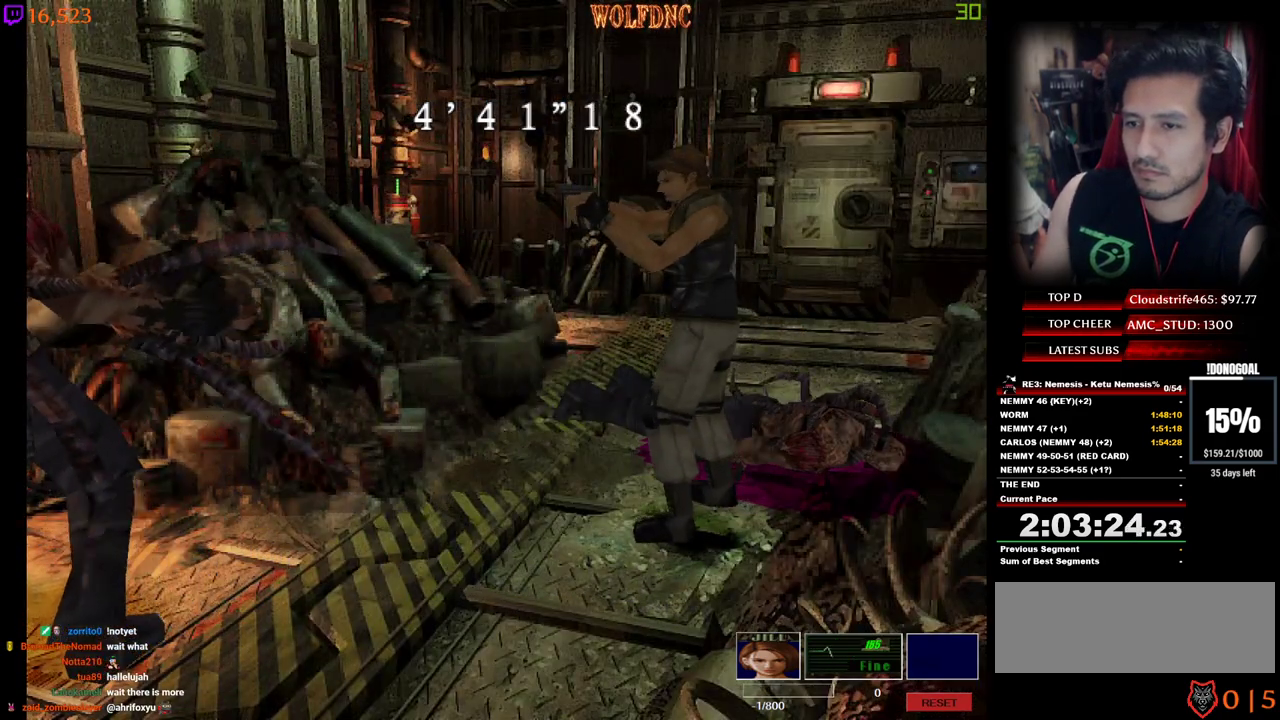
{"keys": ["num2"], "events": []}
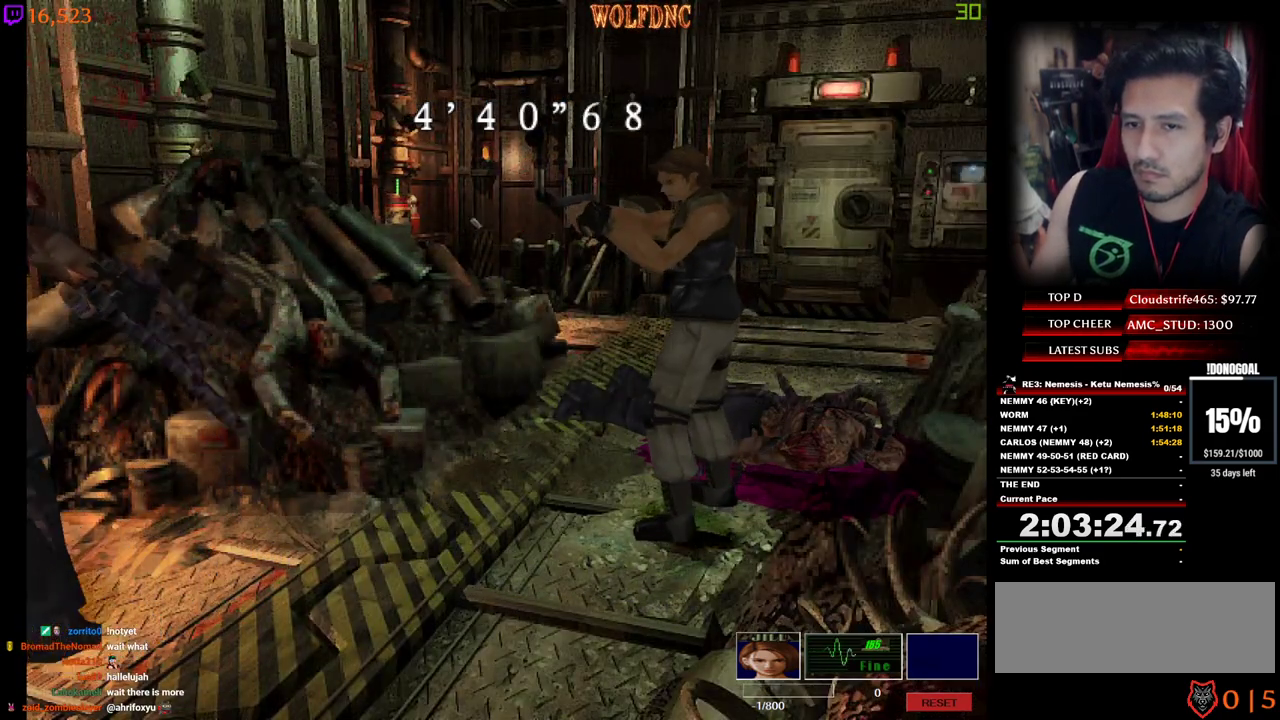
{"keys": [], "events": [[234, "num2", "up"]]}
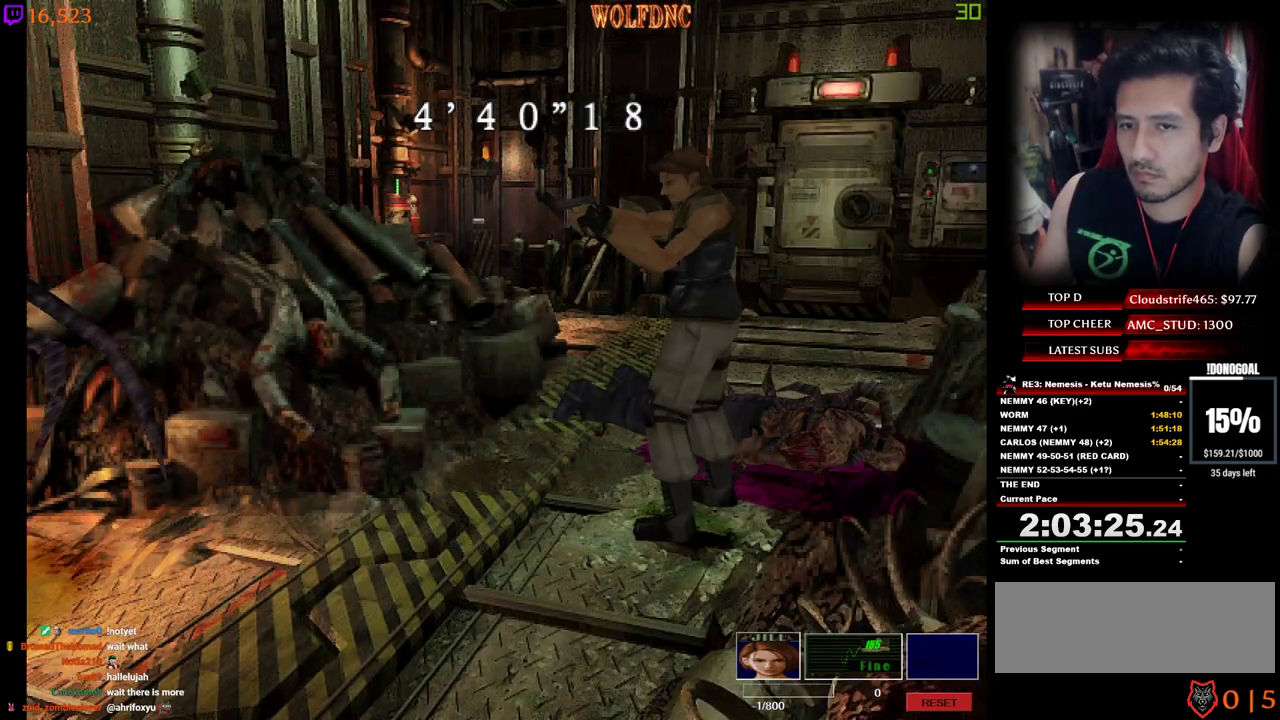
{"keys": ["num4", "s"], "events": [[200, "s", "down"], [484, "num4", "down"]]}
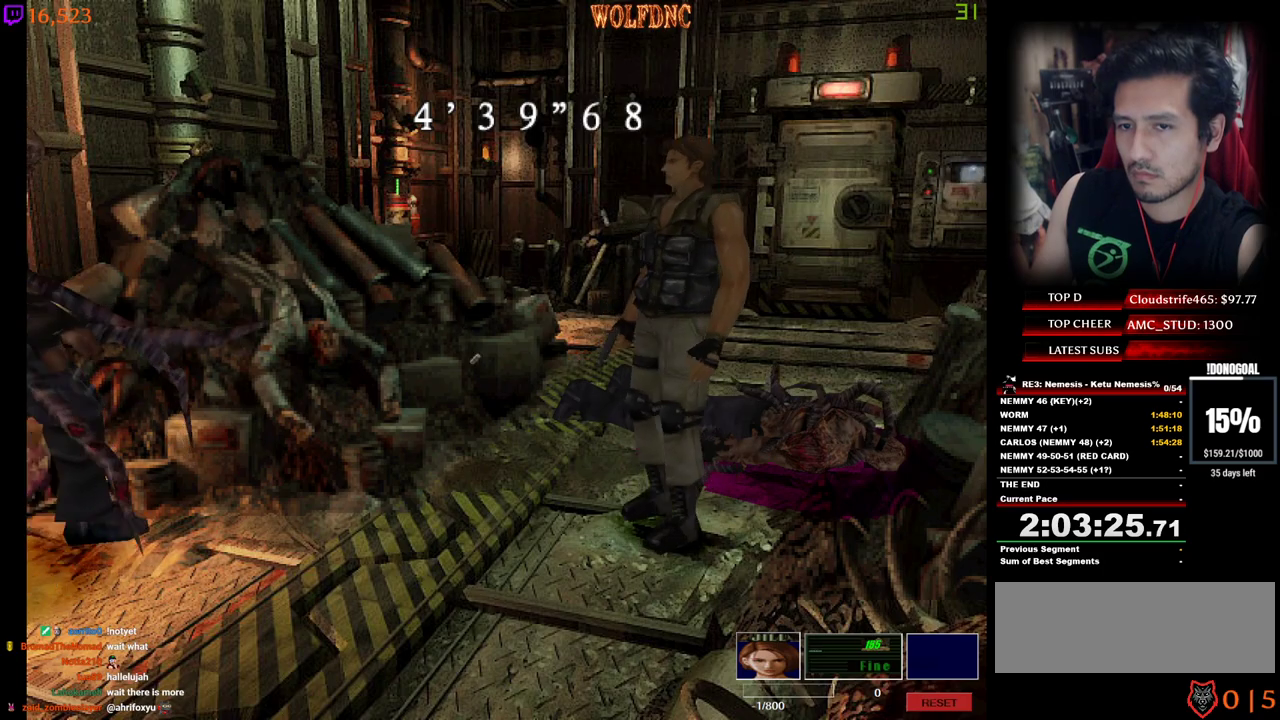
{"keys": ["num4", "w"], "events": [[134, "num4", "up"], [134, "s", "up"], [167, "w", "down"], [217, "num4", "down"], [317, "a", "down"], [500, "a", "up"]]}
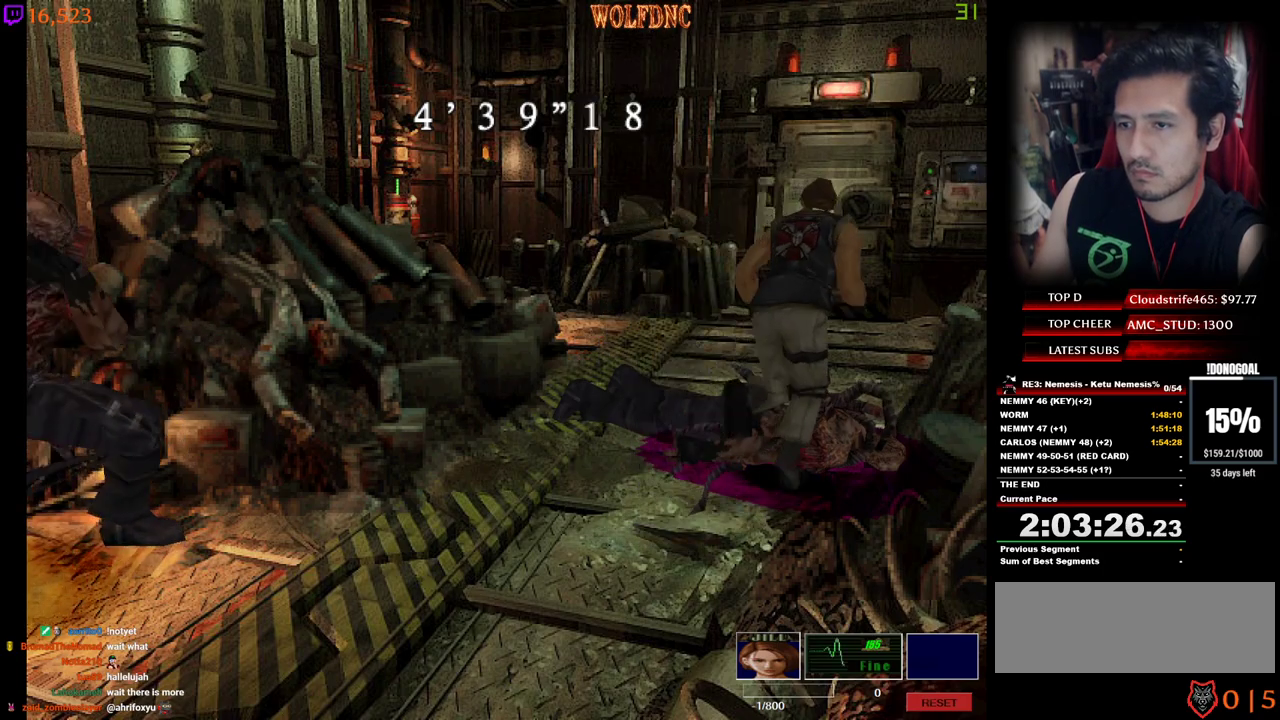
{"keys": ["num4", "w"], "events": [[184, "a", "down"], [234, "a", "up"]]}
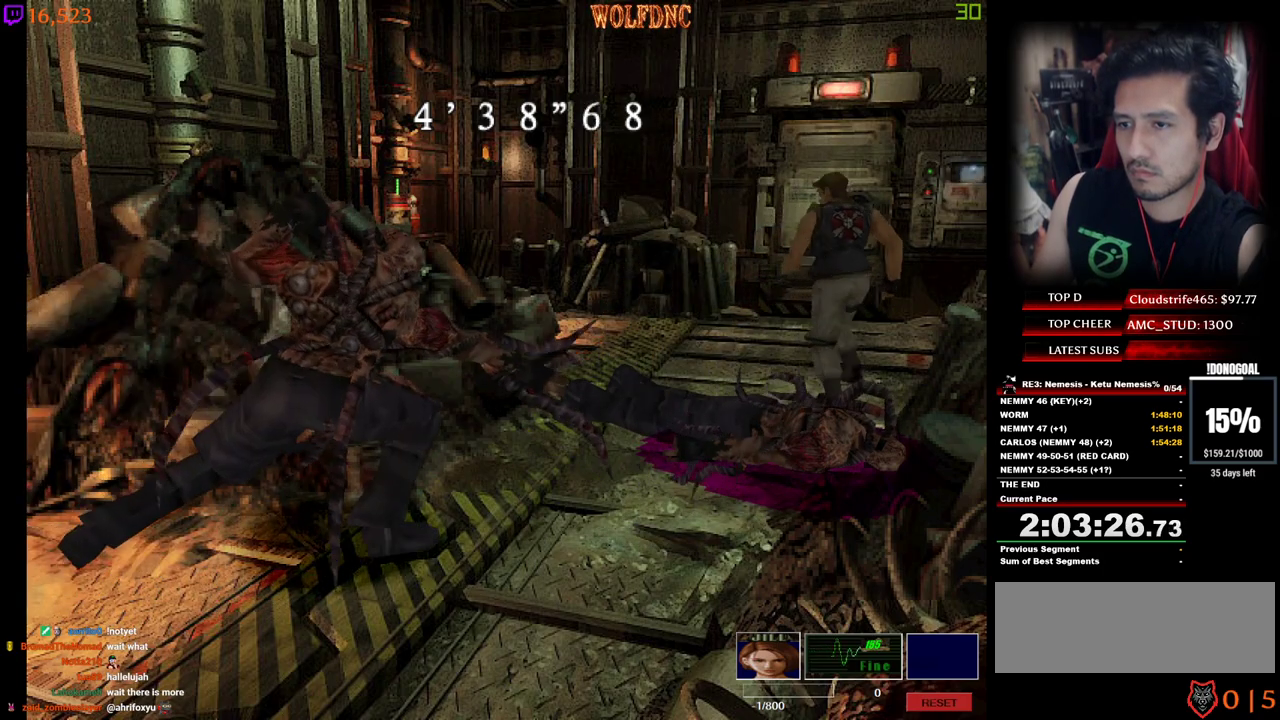
{"keys": ["num2"], "events": [[17, "num4", "up"], [17, "w", "up"], [200, "num2", "down"]]}
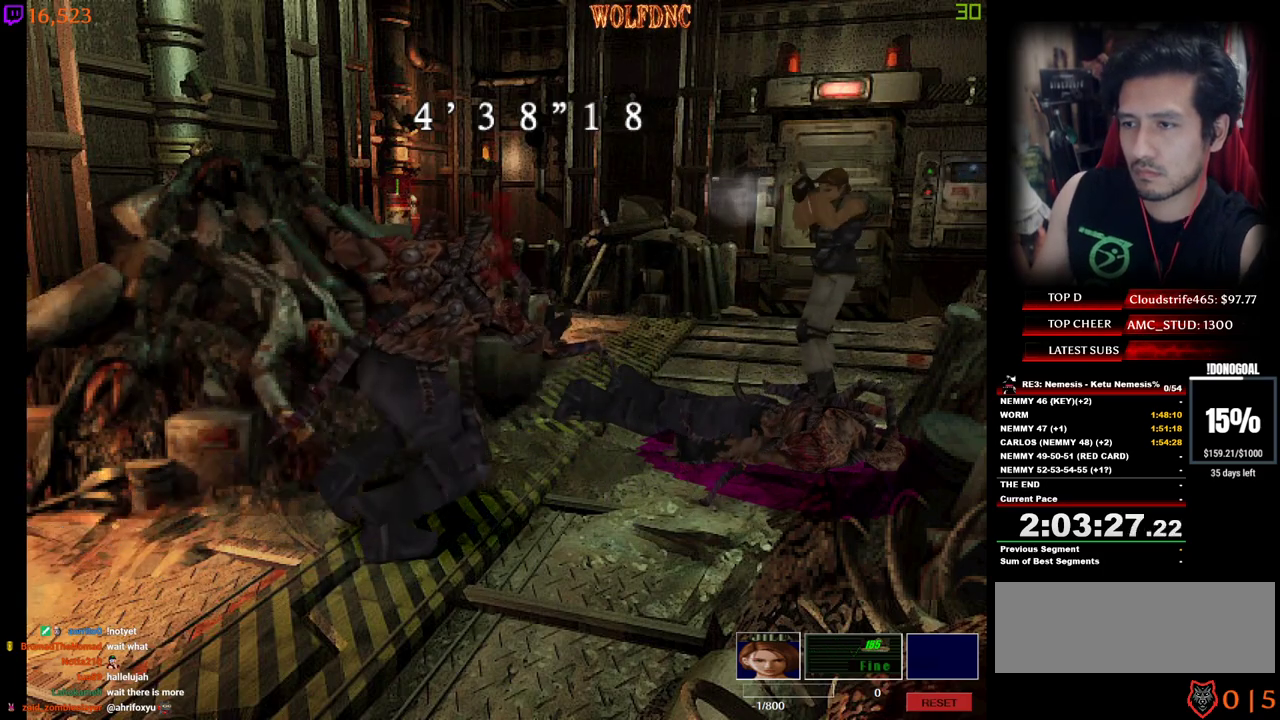
{"keys": [], "events": [[400, "num2", "up"]]}
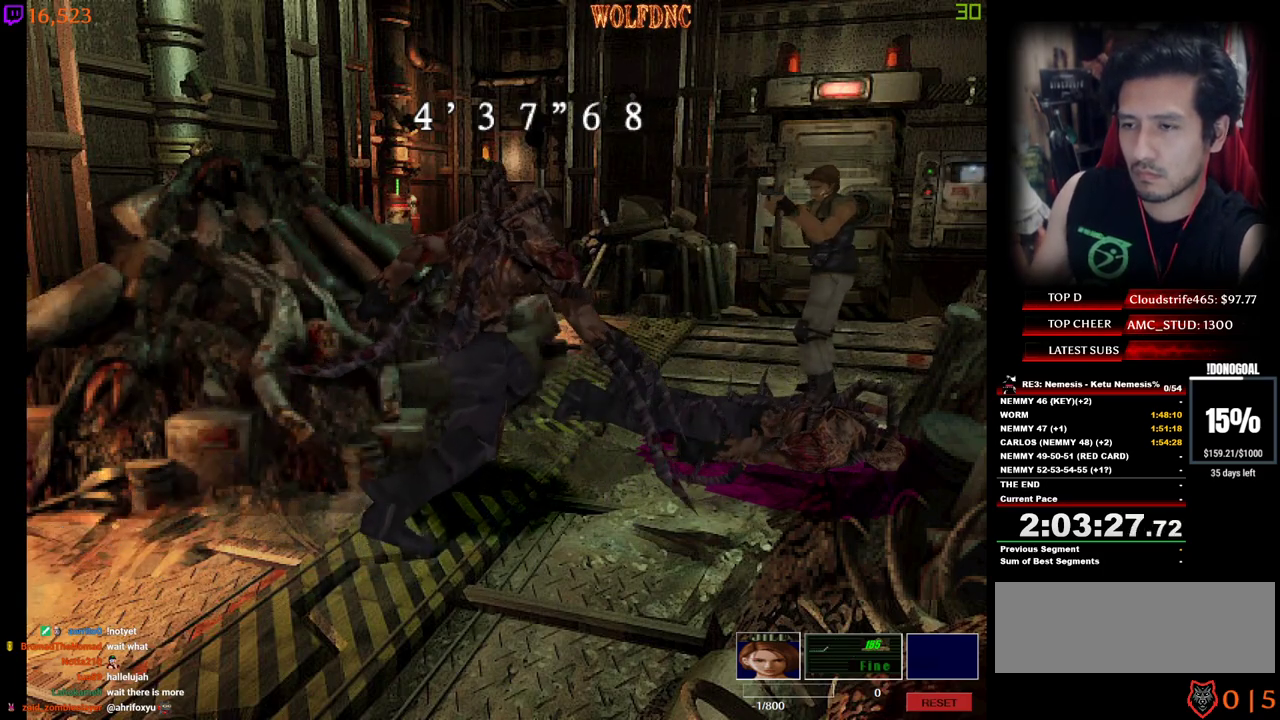
{"keys": ["a", "num4", "w"], "events": [[234, "a", "down"], [384, "num4", "down"], [384, "w", "down"]]}
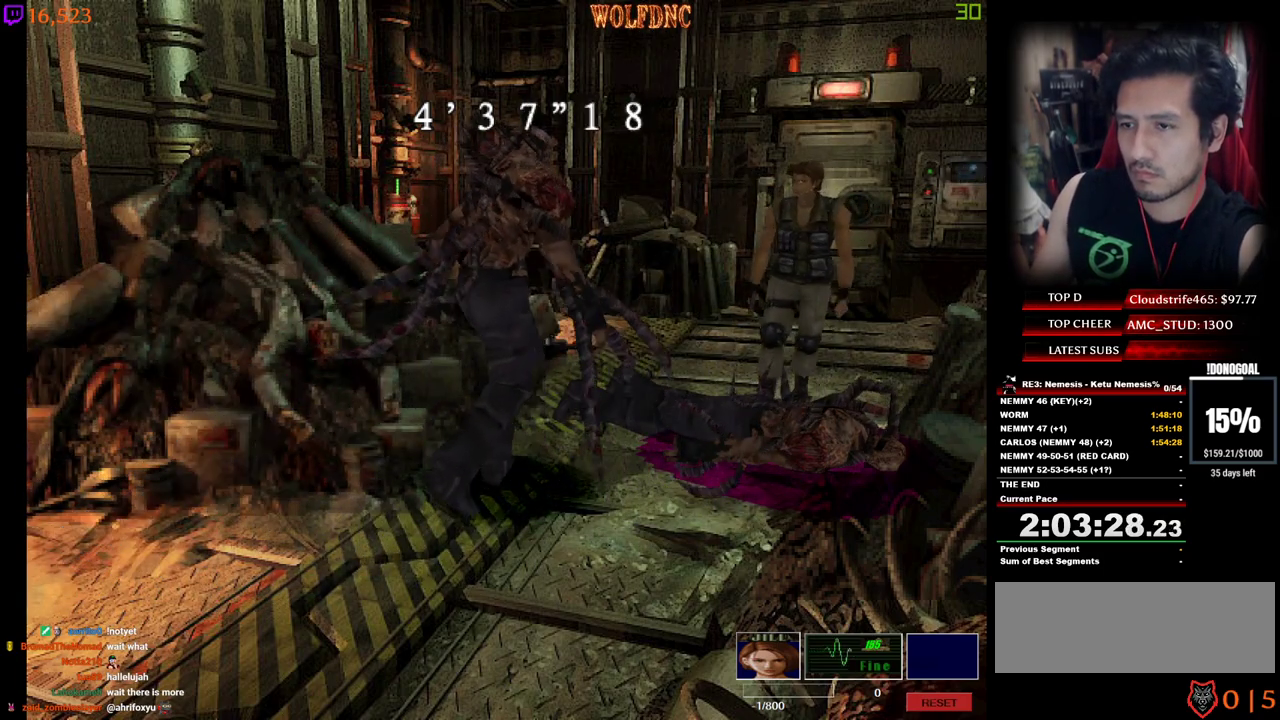
{"keys": ["d", "num4", "w"], "events": [[17, "num4", "up"], [67, "a", "up"], [200, "num4", "down"], [434, "d", "down"]]}
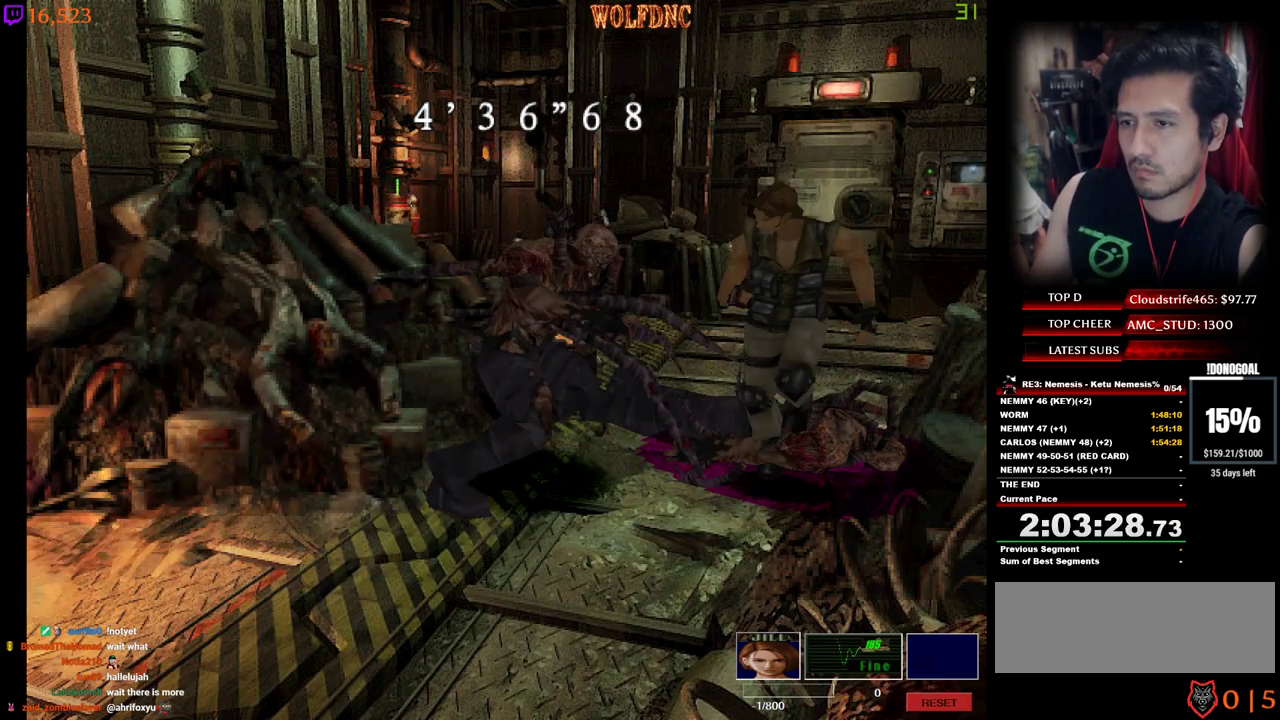
{"keys": ["d", "num4", "num6", "w"], "events": [[84, "d", "up"], [134, "d", "down"], [500, "num6", "down"]]}
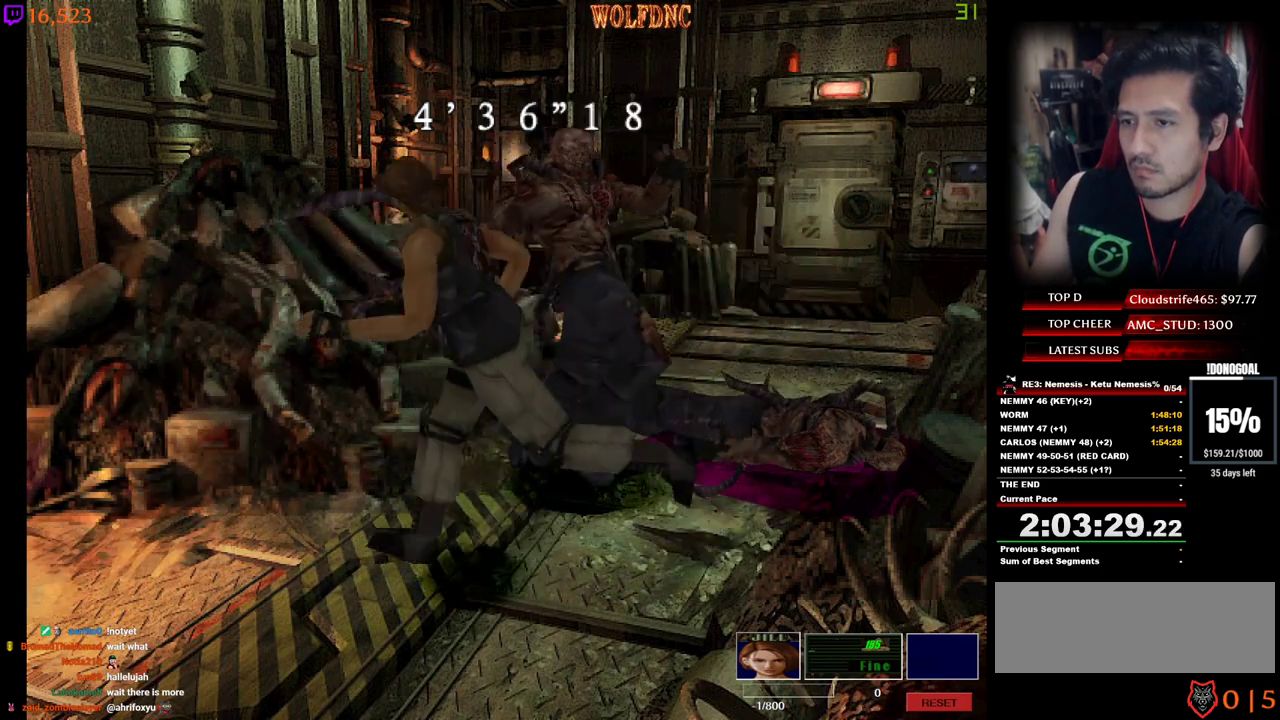
{"keys": [], "events": [[100, "d", "up"], [100, "num4", "up"], [100, "num6", "up"], [100, "w", "up"], [150, "num6", "down"], [184, "num5", "down"], [234, "num5", "up"], [234, "num6", "up"], [284, "num6", "down"], [334, "num6", "up"]]}